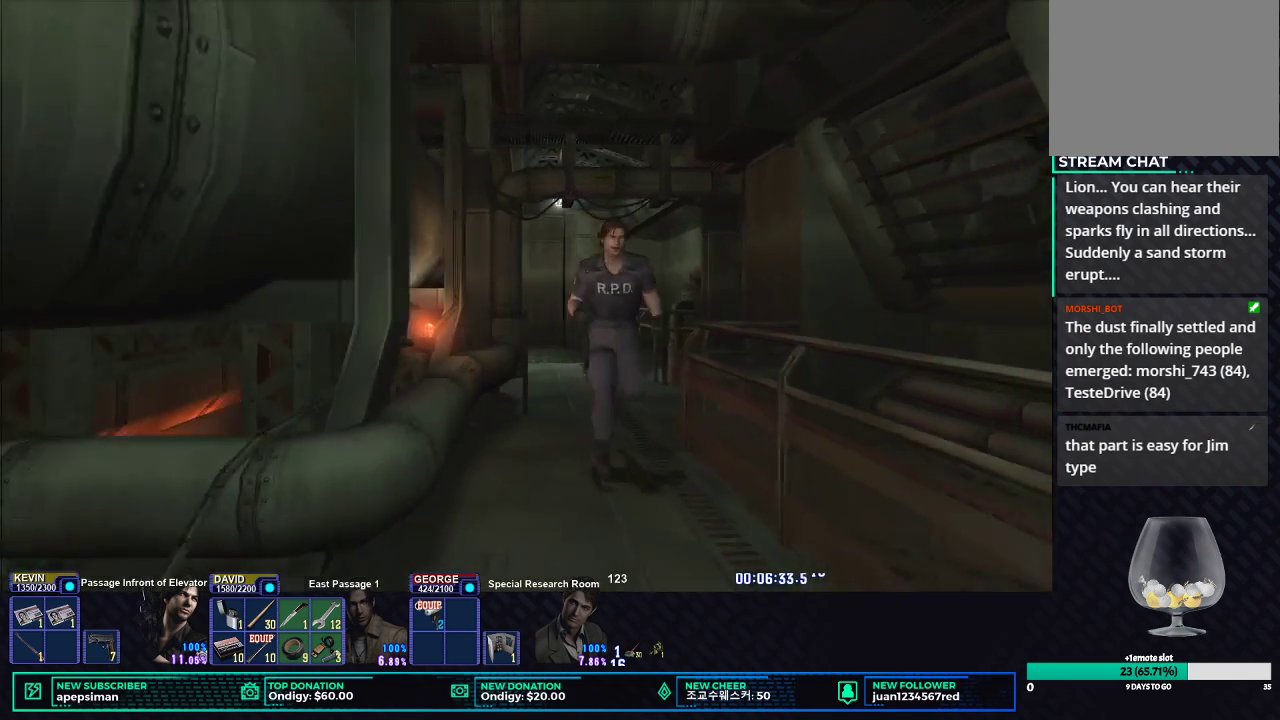
Gameplay with a controller (Xbox layout); each line is a JSON object with the inputs held at the frame after it. "events" lists button and stick changes between this image and that frame as [ms after this image, input, new state], when the widget could be followed in between.
{"buttons": ["X", "DPAD_UP"], "left_stick": "center", "right_stick": "center", "events": []}
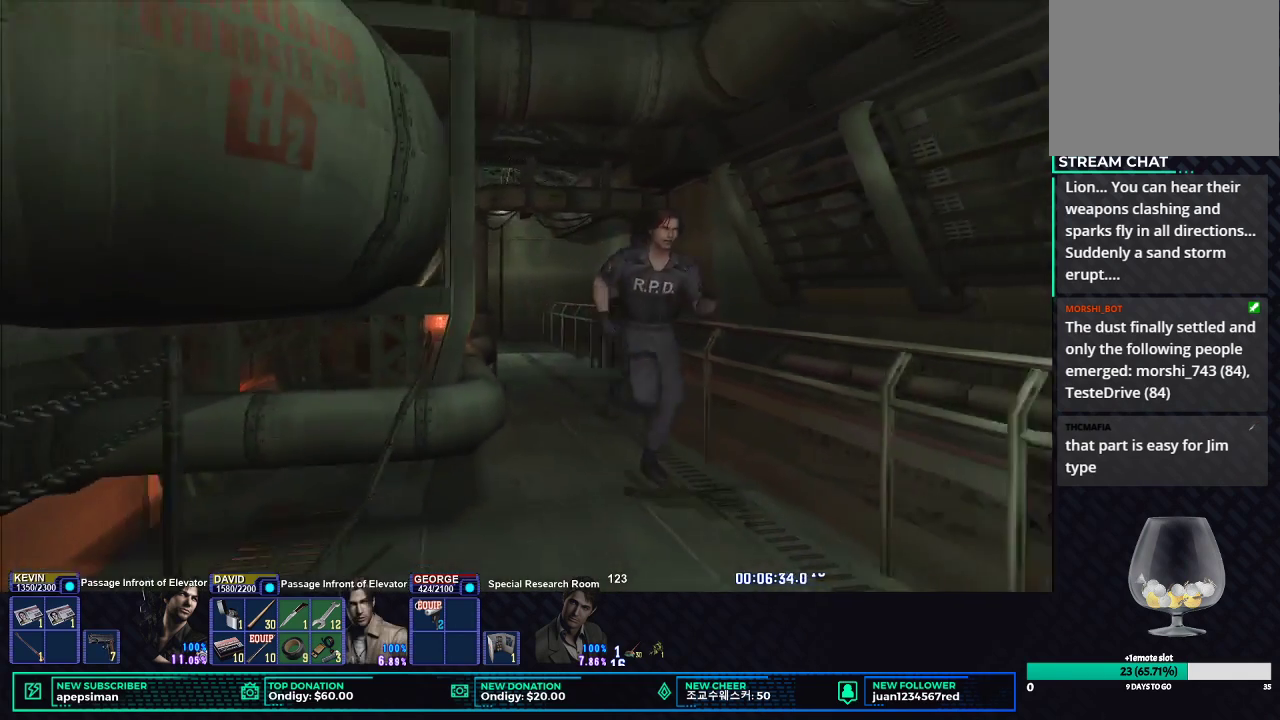
{"buttons": ["X", "DPAD_UP"], "left_stick": "center", "right_stick": "center", "events": []}
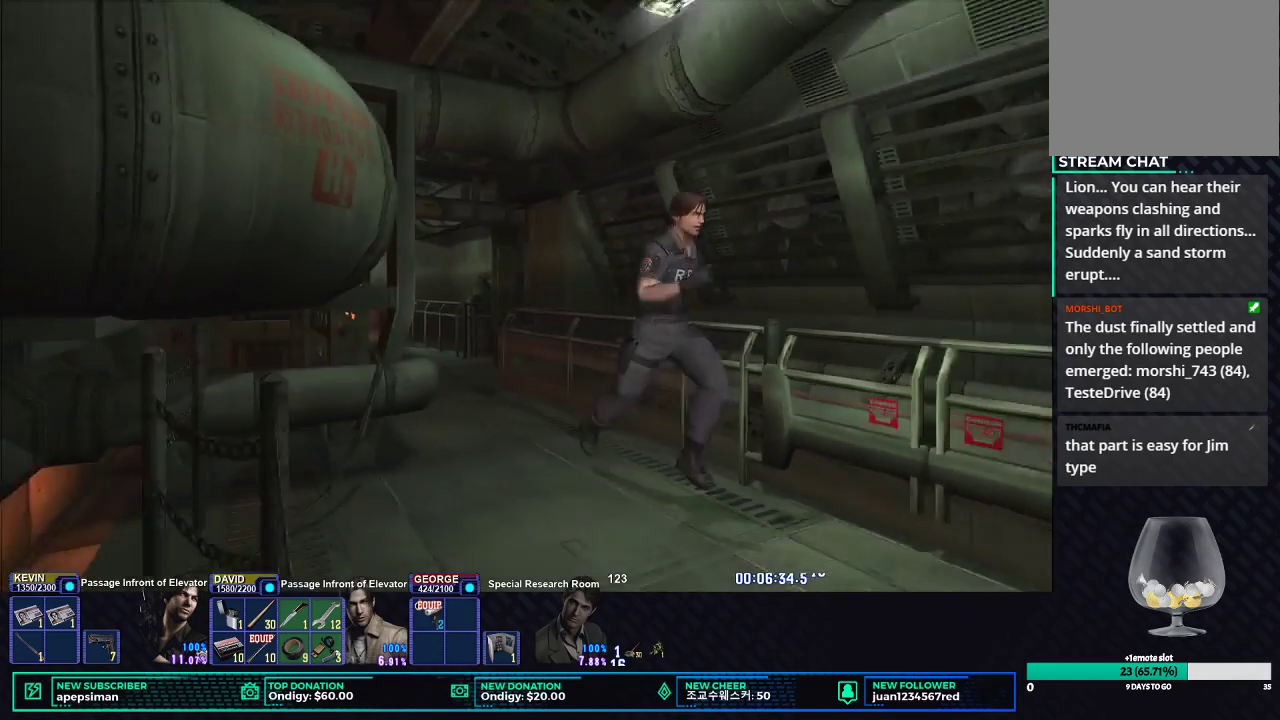
{"buttons": ["X", "DPAD_UP"], "left_stick": "center", "right_stick": "center", "events": [[183, "DPAD_RIGHT", "down"], [283, "DPAD_RIGHT", "up"]]}
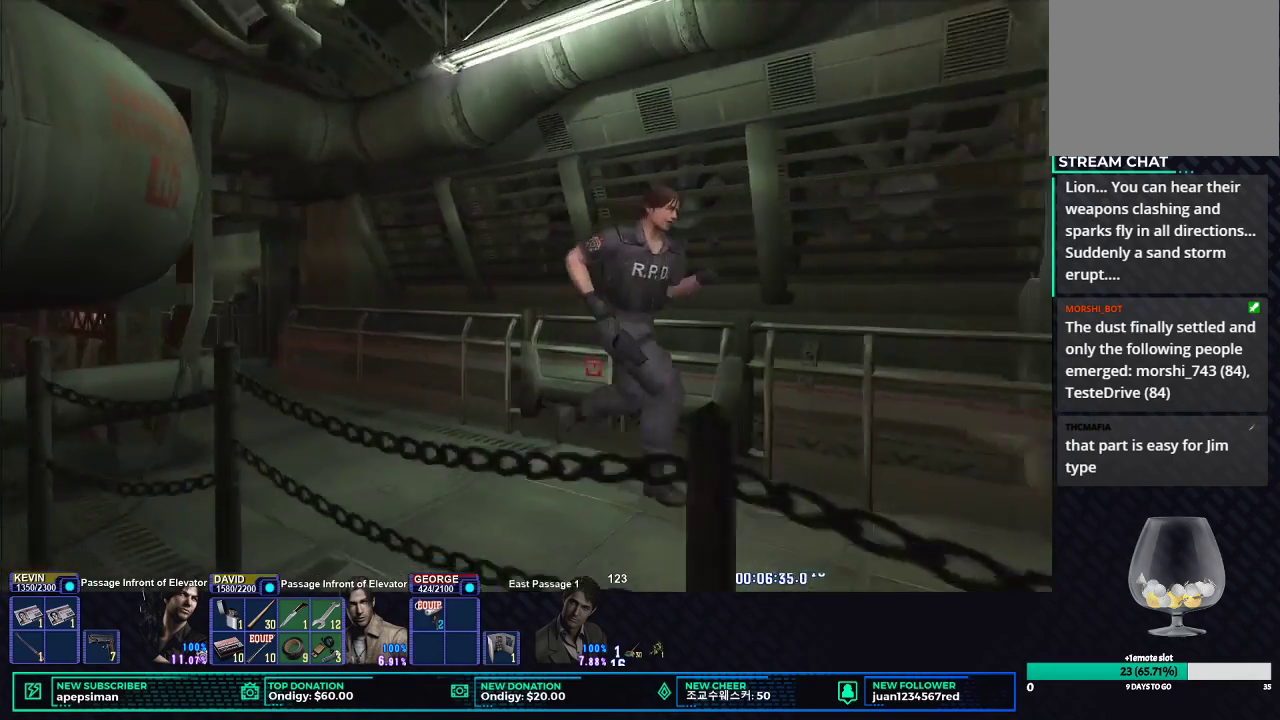
{"buttons": ["X", "DPAD_UP"], "left_stick": "center", "right_stick": "center", "events": []}
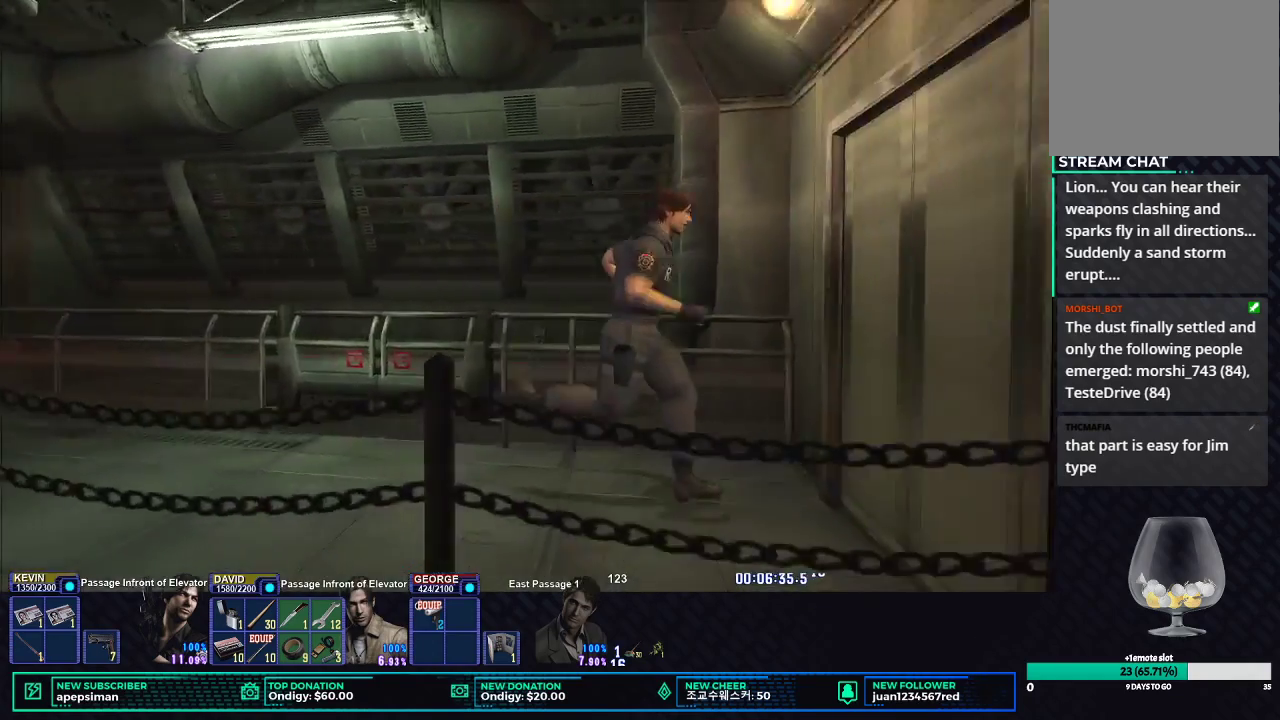
{"buttons": ["START"], "left_stick": "center", "right_stick": "center", "events": [[17, "DPAD_RIGHT", "down"], [133, "DPAD_RIGHT", "up"], [167, "B", "down"], [250, "DPAD_UP", "up"], [300, "B", "up"], [317, "X", "up"], [483, "START", "down"]]}
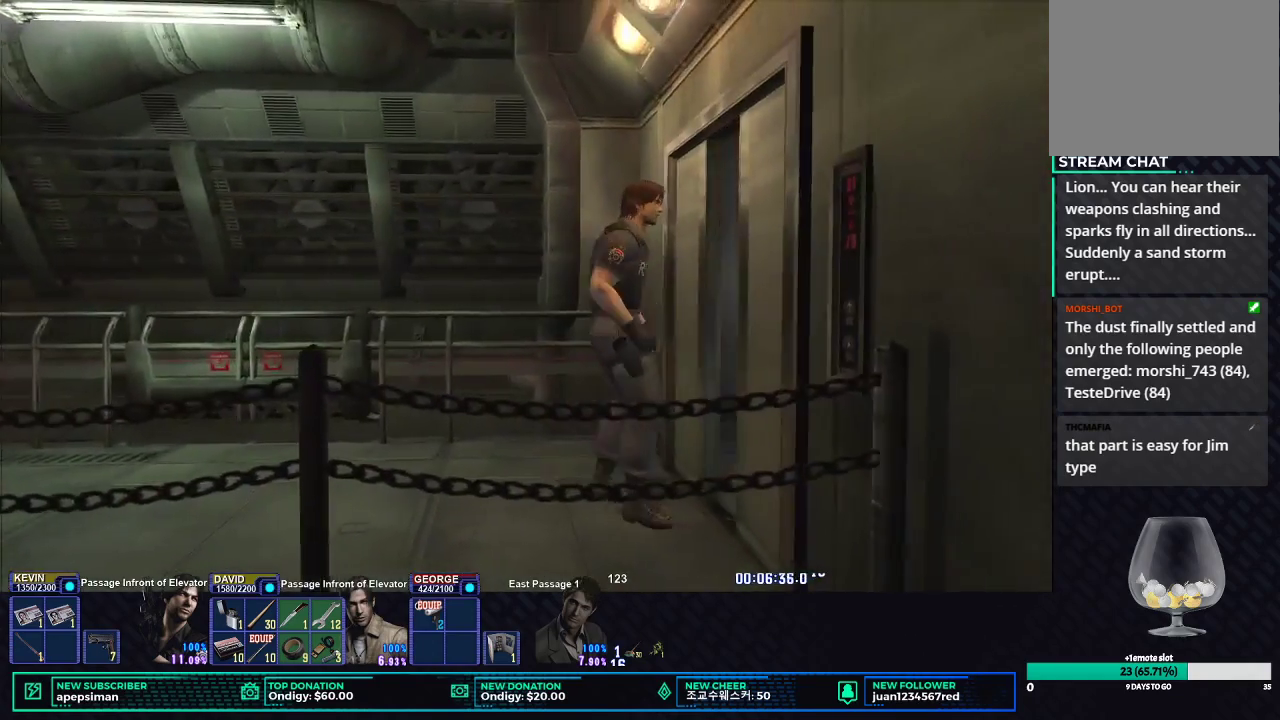
{"buttons": ["B"], "left_stick": "center", "right_stick": "center", "events": [[100, "DPAD_DOWN", "down"], [100, "START", "up"], [183, "DPAD_DOWN", "up"], [233, "DPAD_DOWN", "down"], [333, "DPAD_DOWN", "up"], [350, "B", "down"], [400, "B", "up"], [483, "B", "down"]]}
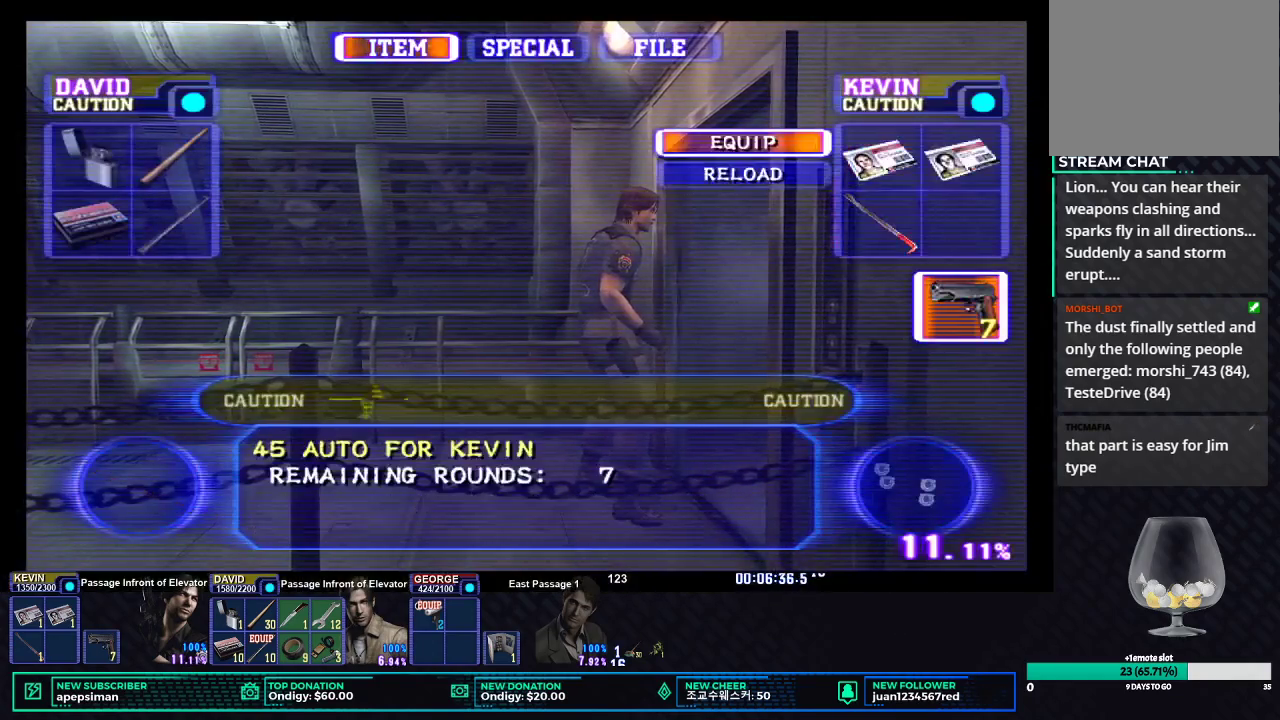
{"buttons": [], "left_stick": "right", "right_stick": "center", "events": [[50, "B", "up"], [183, "X", "down"], [217, "X", "up"], [300, "X", "down"], [383, "X", "up"], [417, "left_stick", "right"]]}
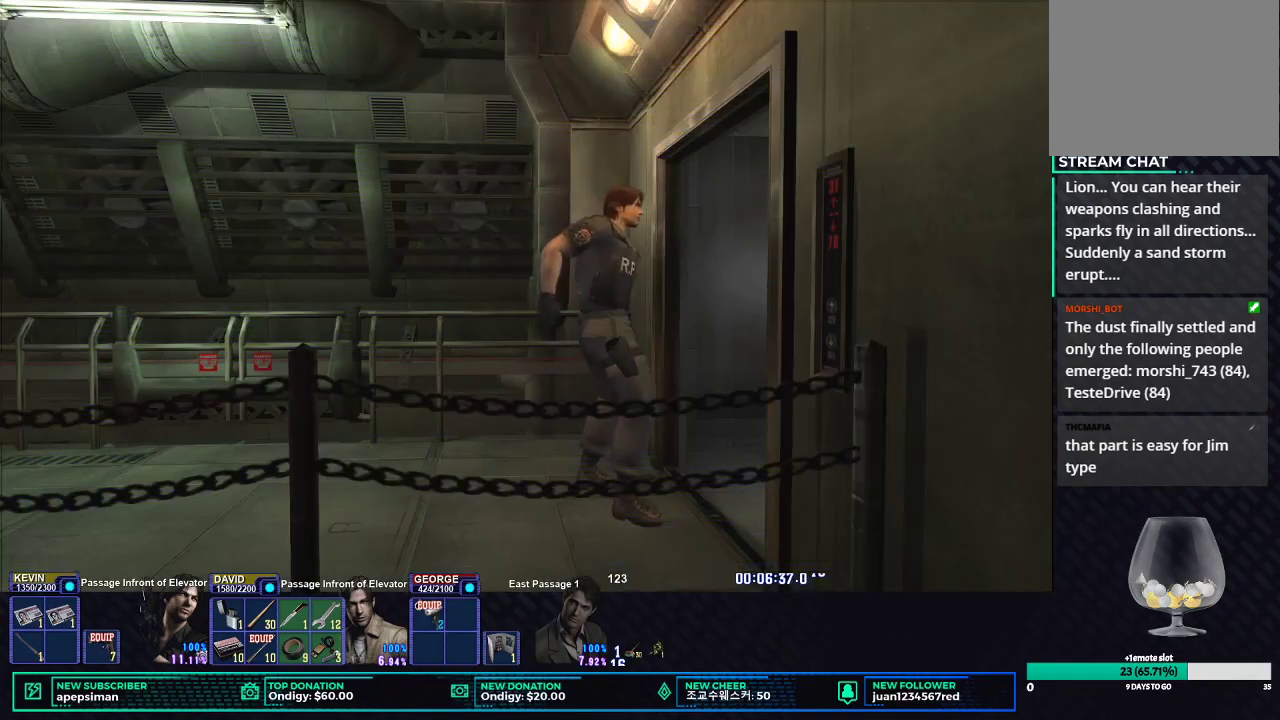
{"buttons": ["X"], "left_stick": "right", "right_stick": "center", "events": [[200, "X", "down"]]}
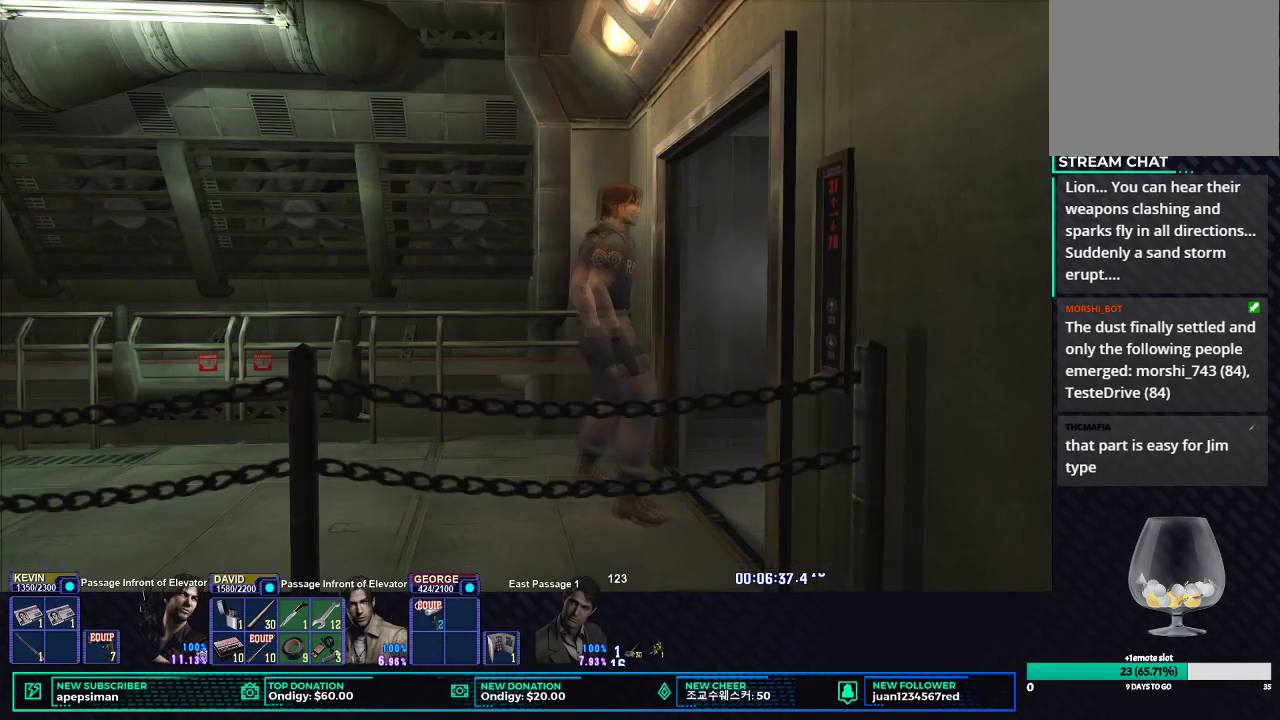
{"buttons": ["X"], "left_stick": "right", "right_stick": "center"}
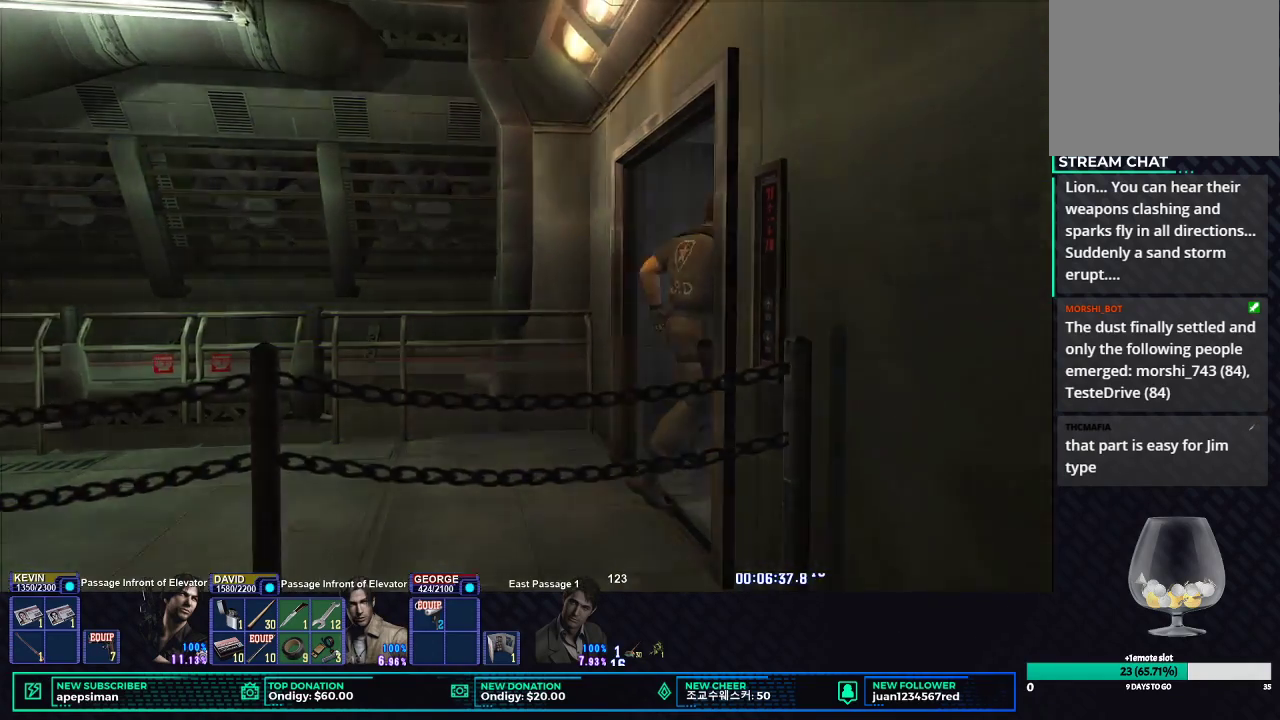
{"buttons": [], "left_stick": "center", "right_stick": "center"}
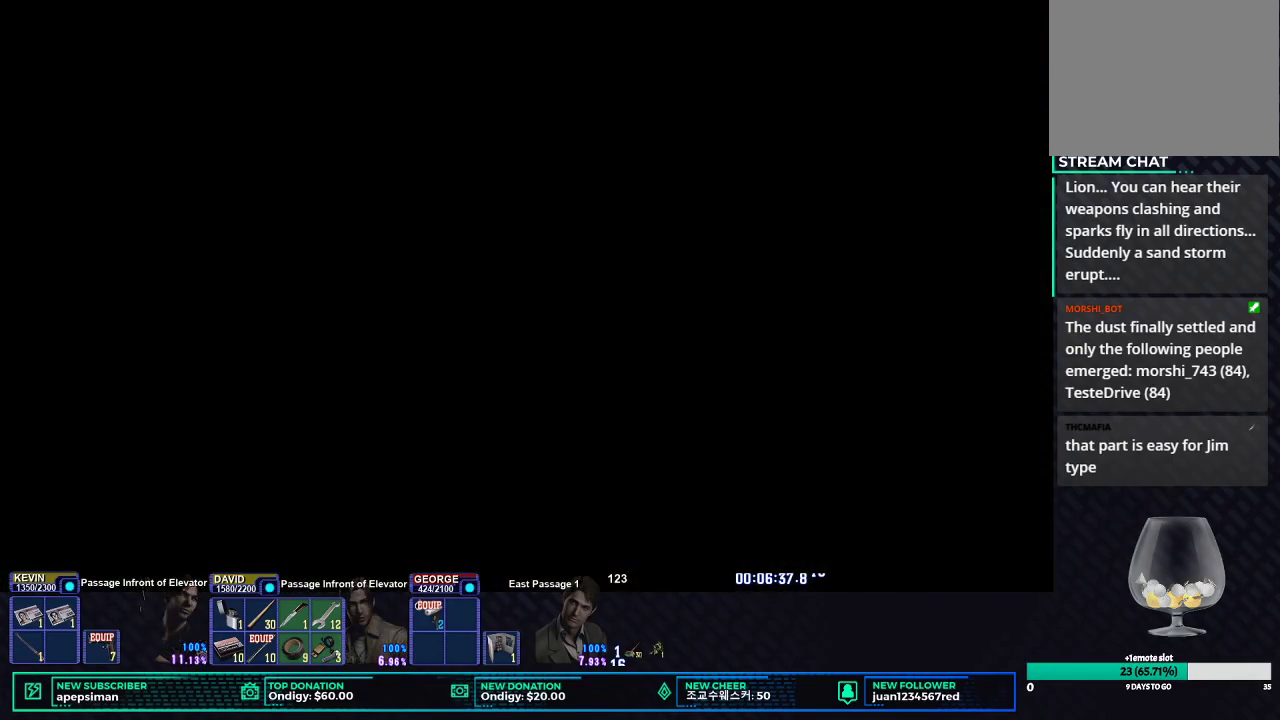
{"buttons": [], "left_stick": "center", "right_stick": "center", "events": []}
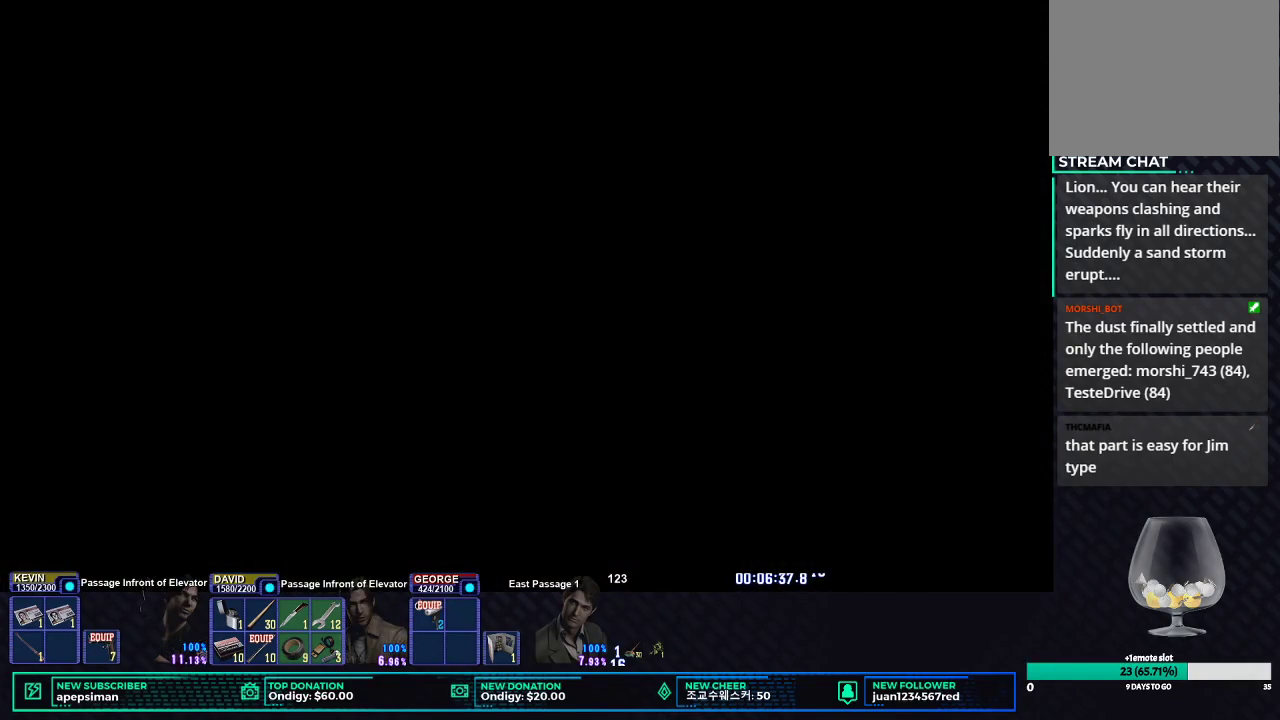
{"buttons": [], "left_stick": "center", "right_stick": "center", "events": []}
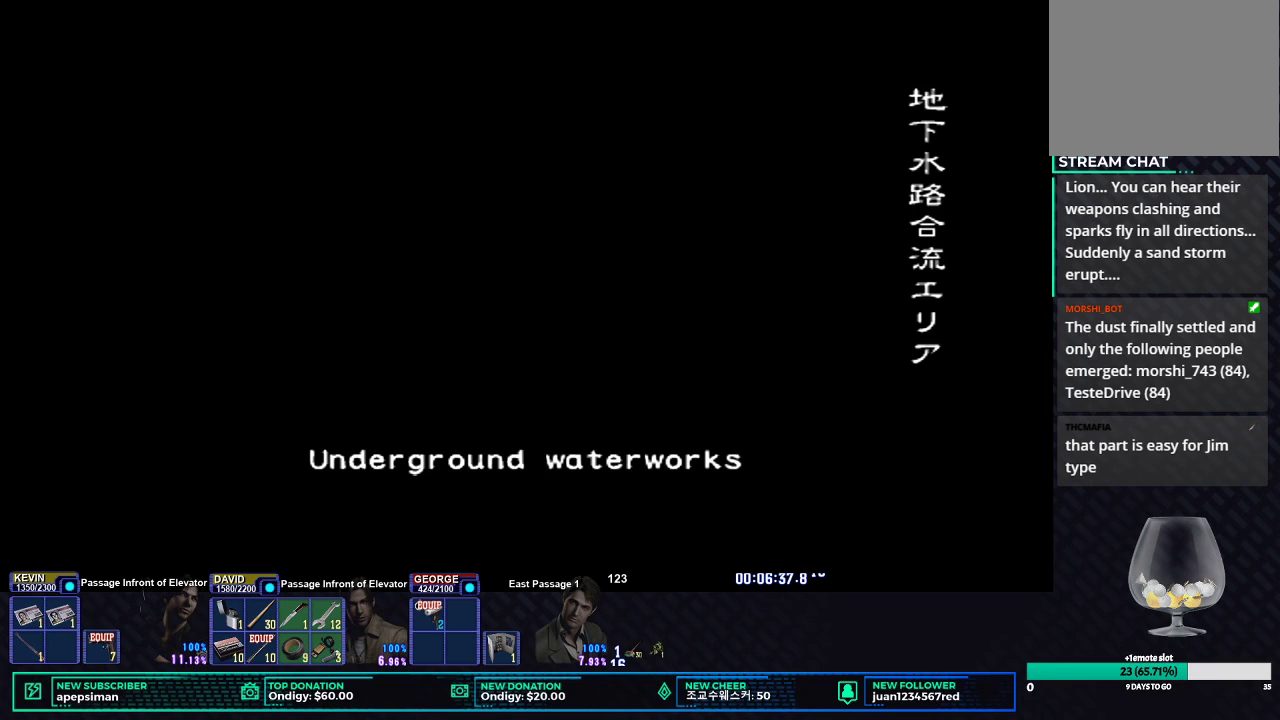
{"buttons": [], "left_stick": "center", "right_stick": "center", "events": []}
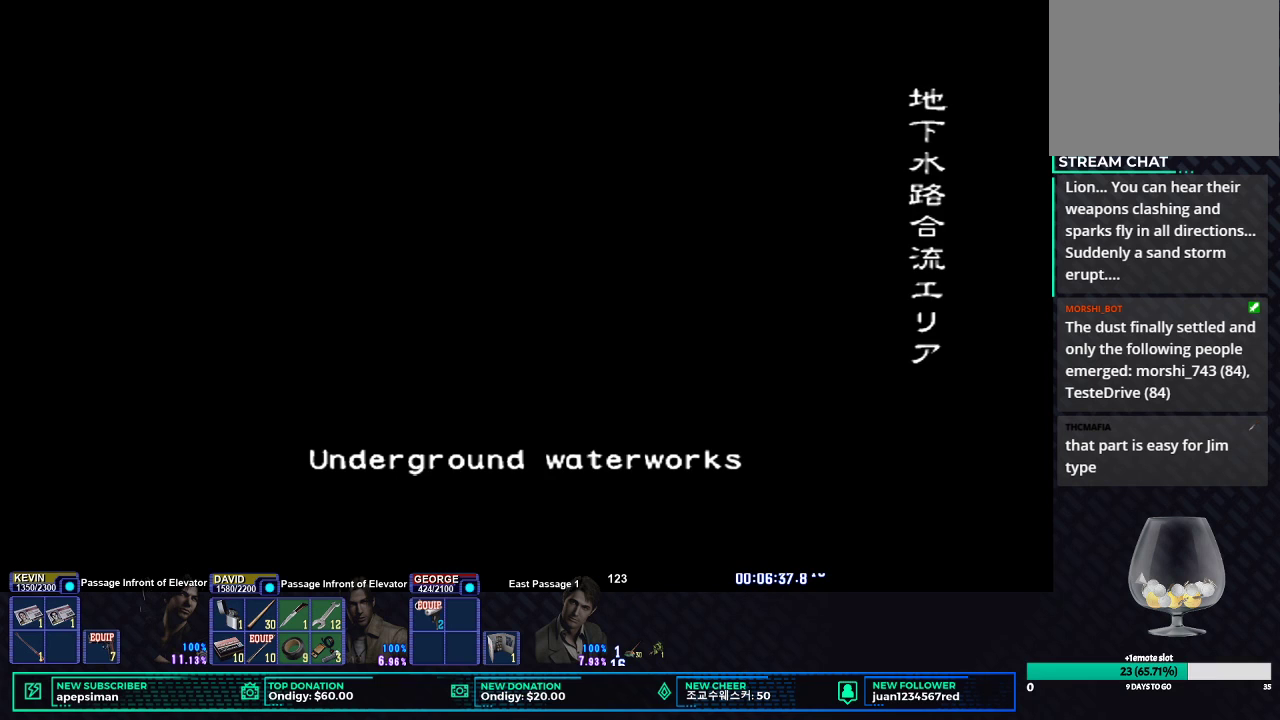
{"buttons": [], "left_stick": "center", "right_stick": "center", "events": []}
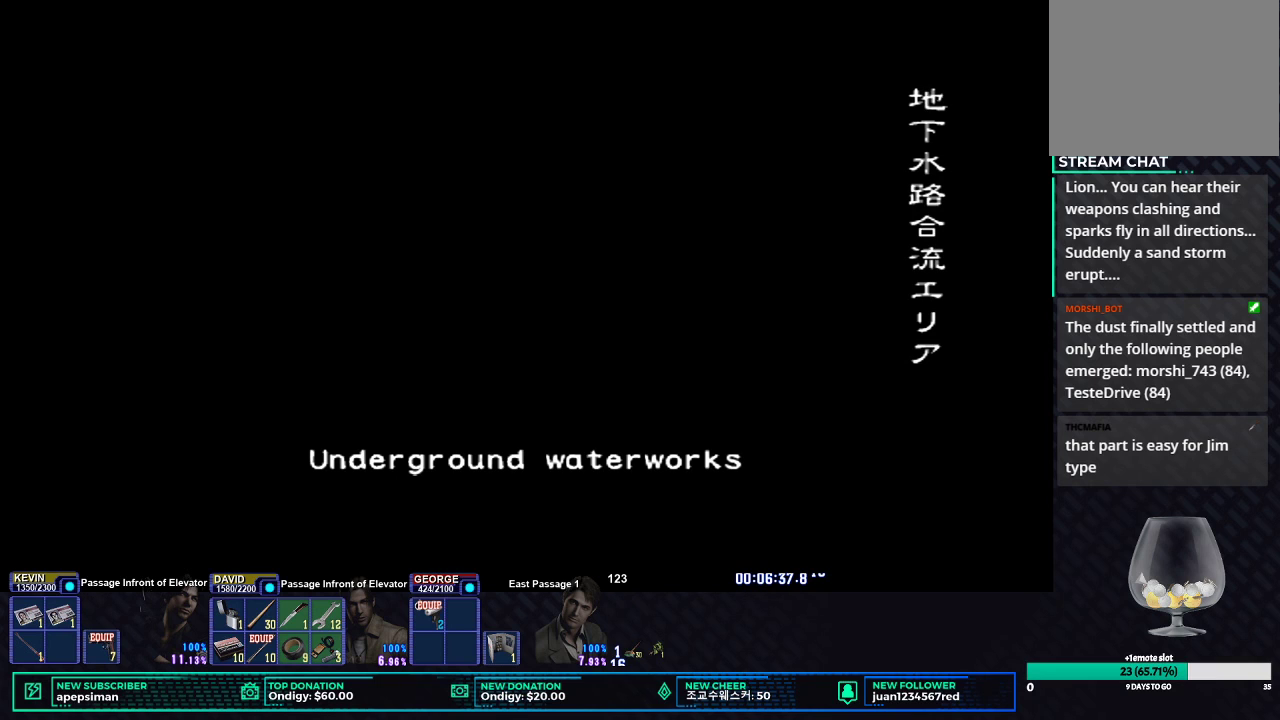
{"buttons": [], "left_stick": "center", "right_stick": "center", "events": []}
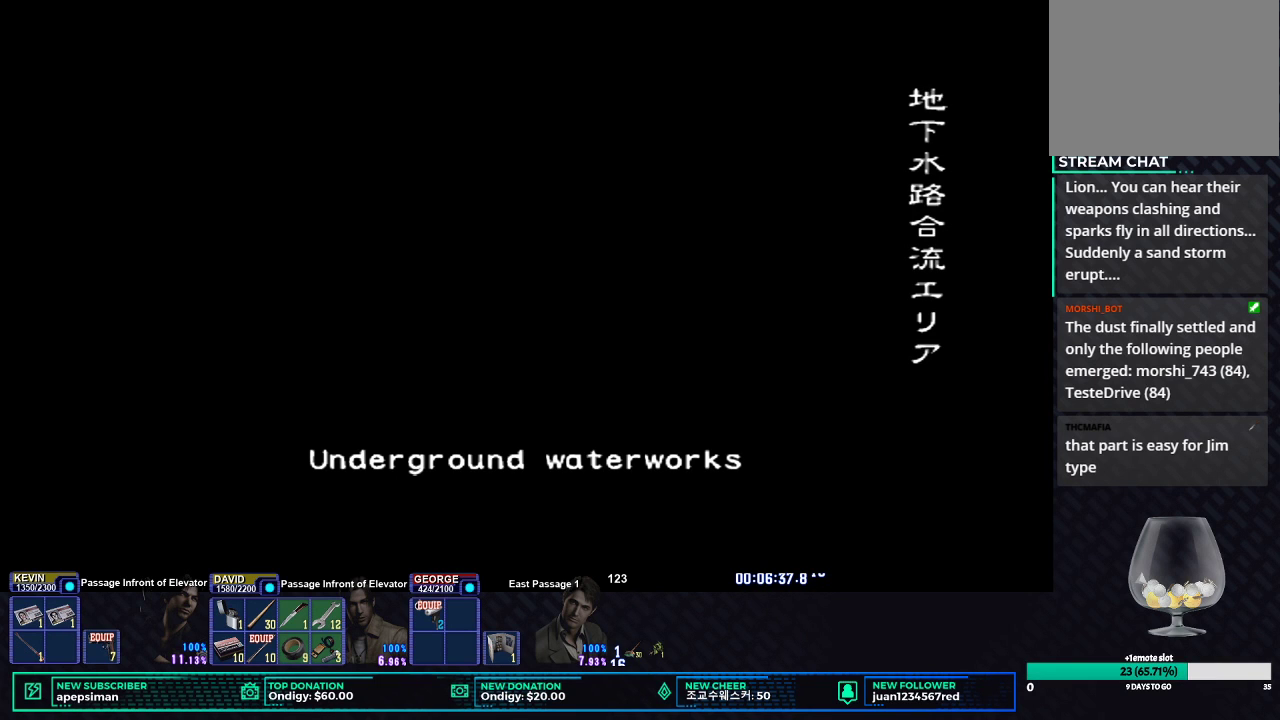
{"buttons": [], "left_stick": "center", "right_stick": "center", "events": []}
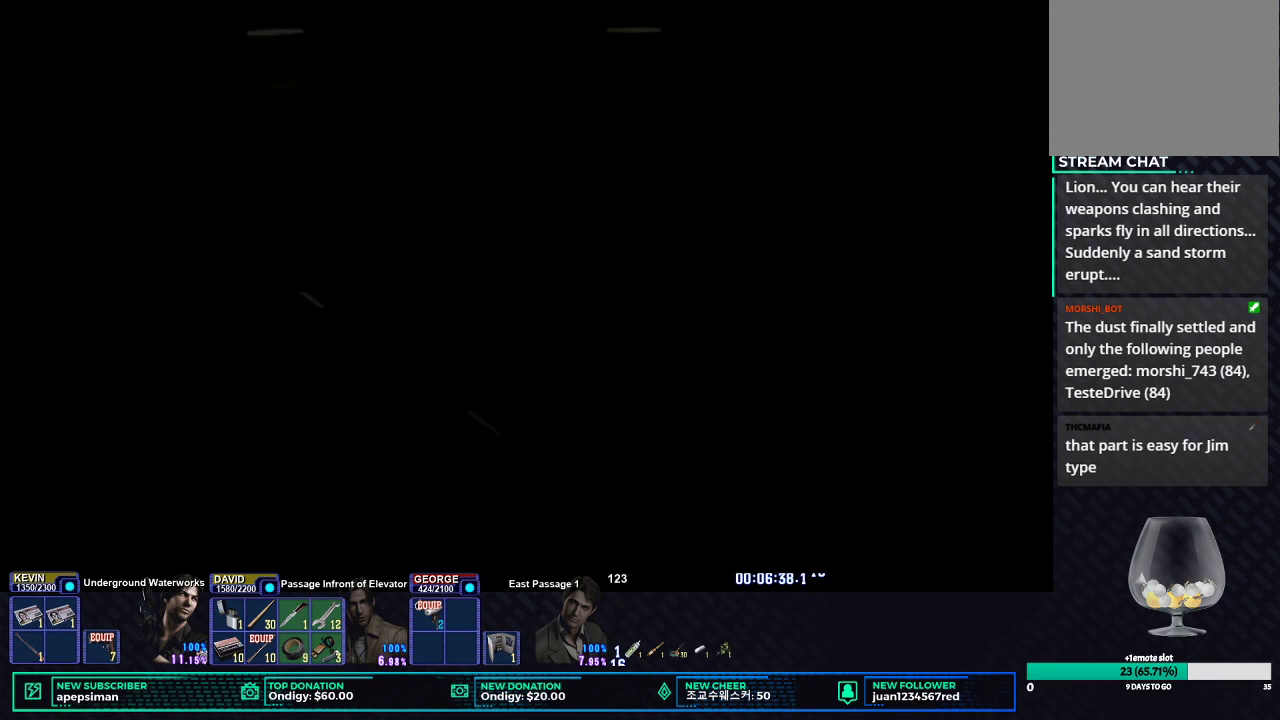
{"buttons": [], "left_stick": "center", "right_stick": "center", "events": []}
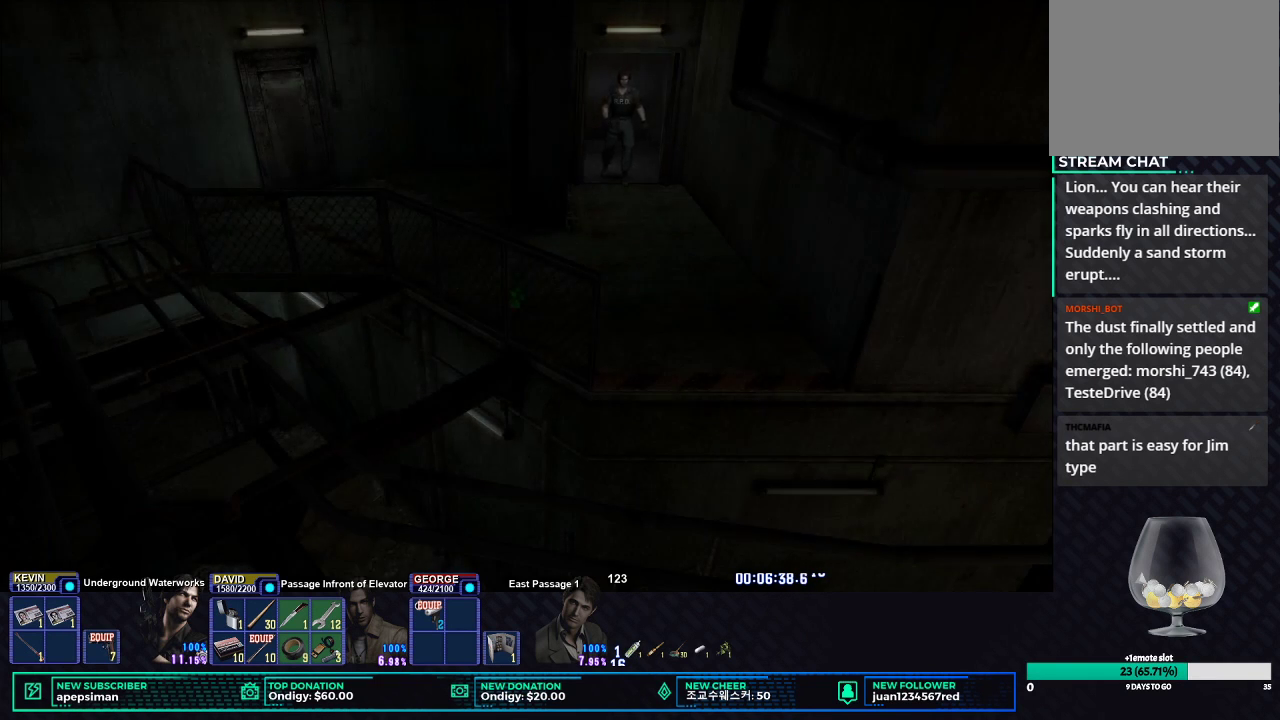
{"buttons": [], "left_stick": "center", "right_stick": "center", "events": []}
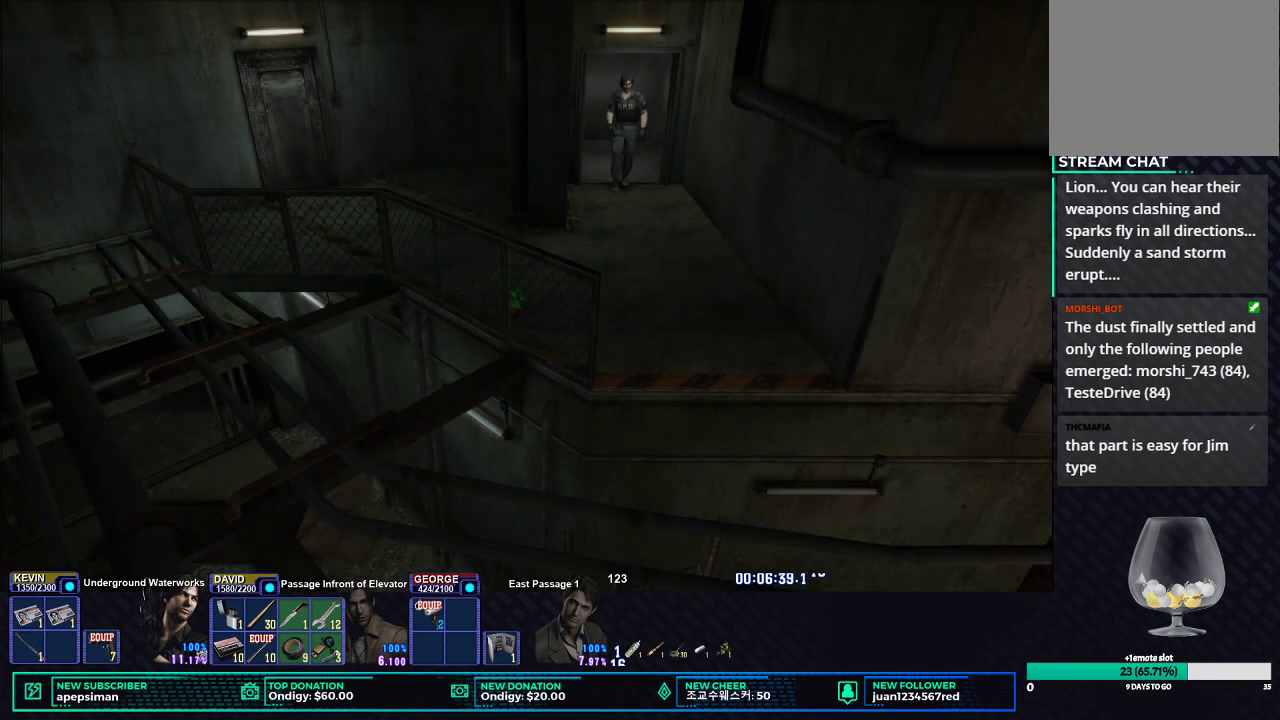
{"buttons": ["X"], "left_stick": "down-left", "right_stick": "center", "events": [[200, "left_stick", "down-left"], [383, "X", "down"]]}
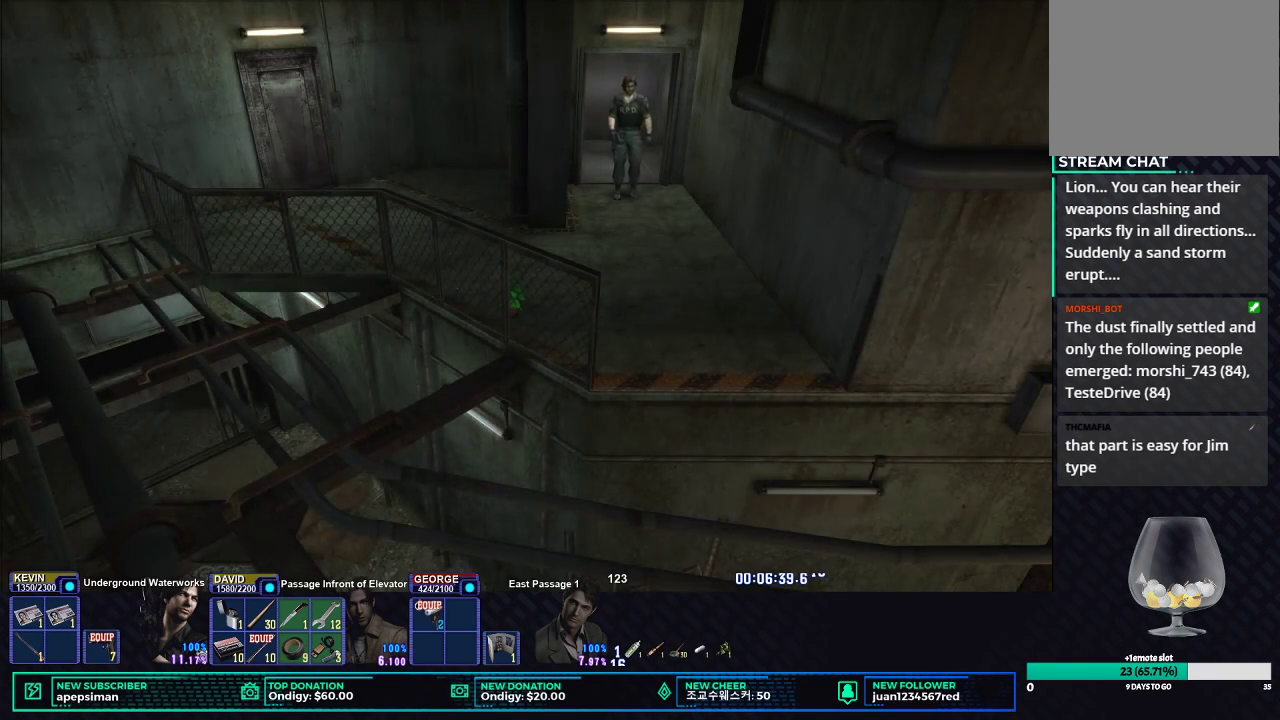
{"buttons": ["X"], "left_stick": "down-left", "right_stick": "center", "events": []}
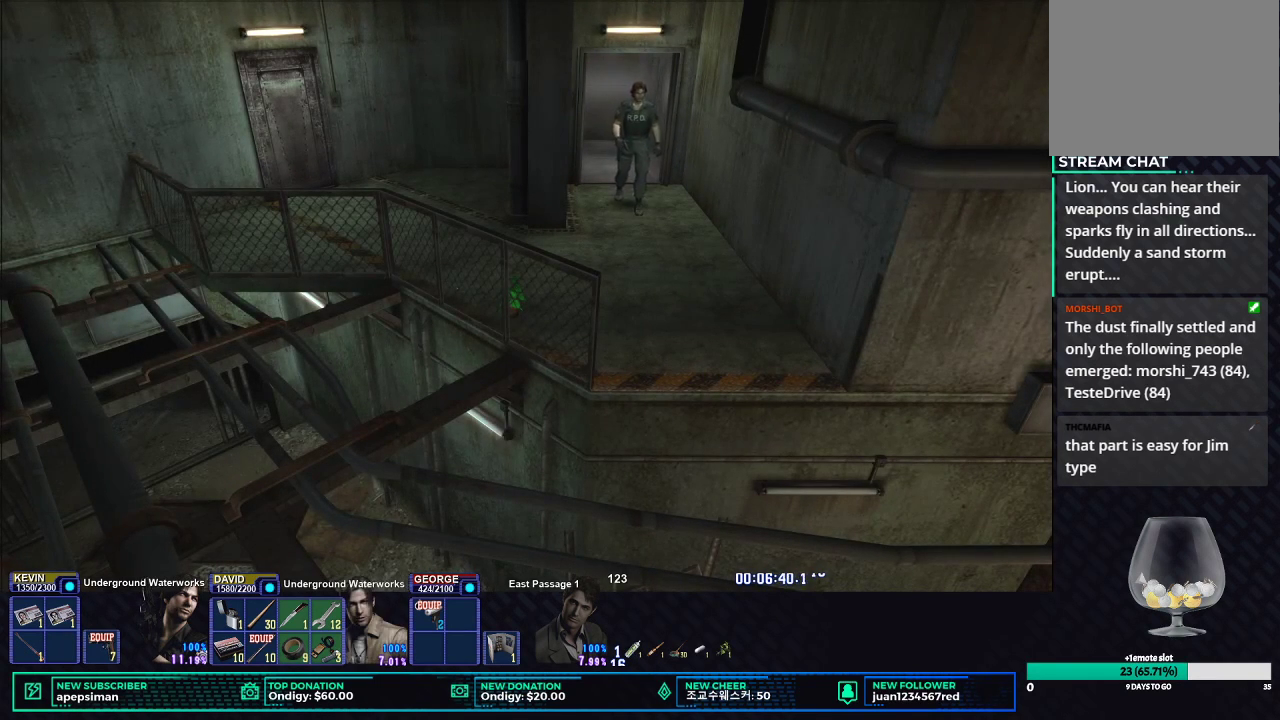
{"buttons": ["X"], "left_stick": "down-left", "right_stick": "center", "events": []}
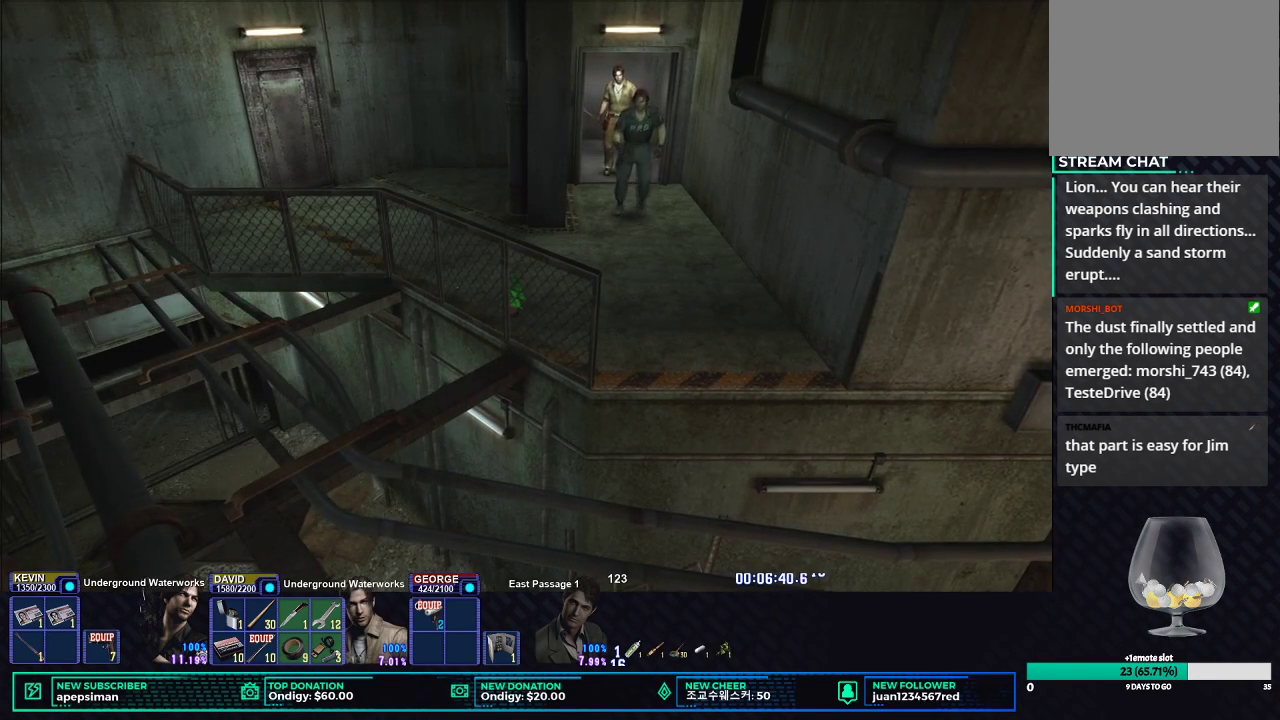
{"buttons": ["X"], "left_stick": "up-left", "right_stick": "center", "events": [[367, "left_stick", "up-left"]]}
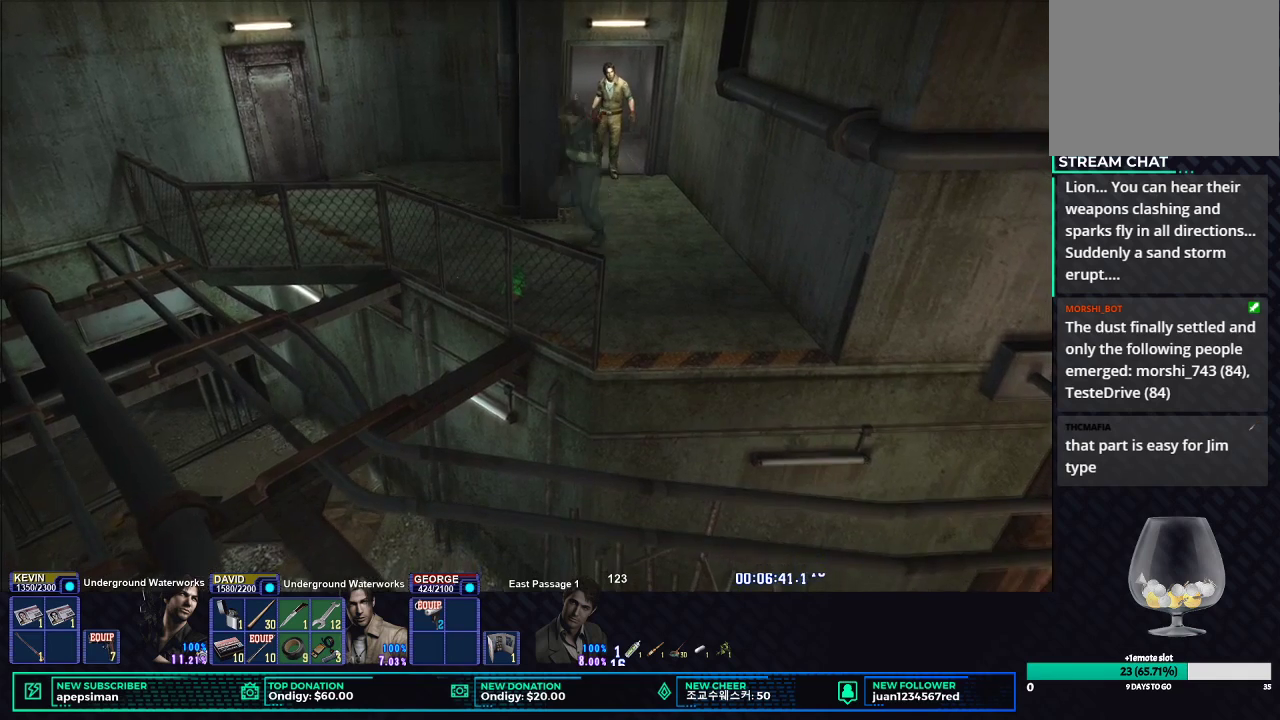
{"buttons": ["X"], "left_stick": "up-left", "right_stick": "center", "events": []}
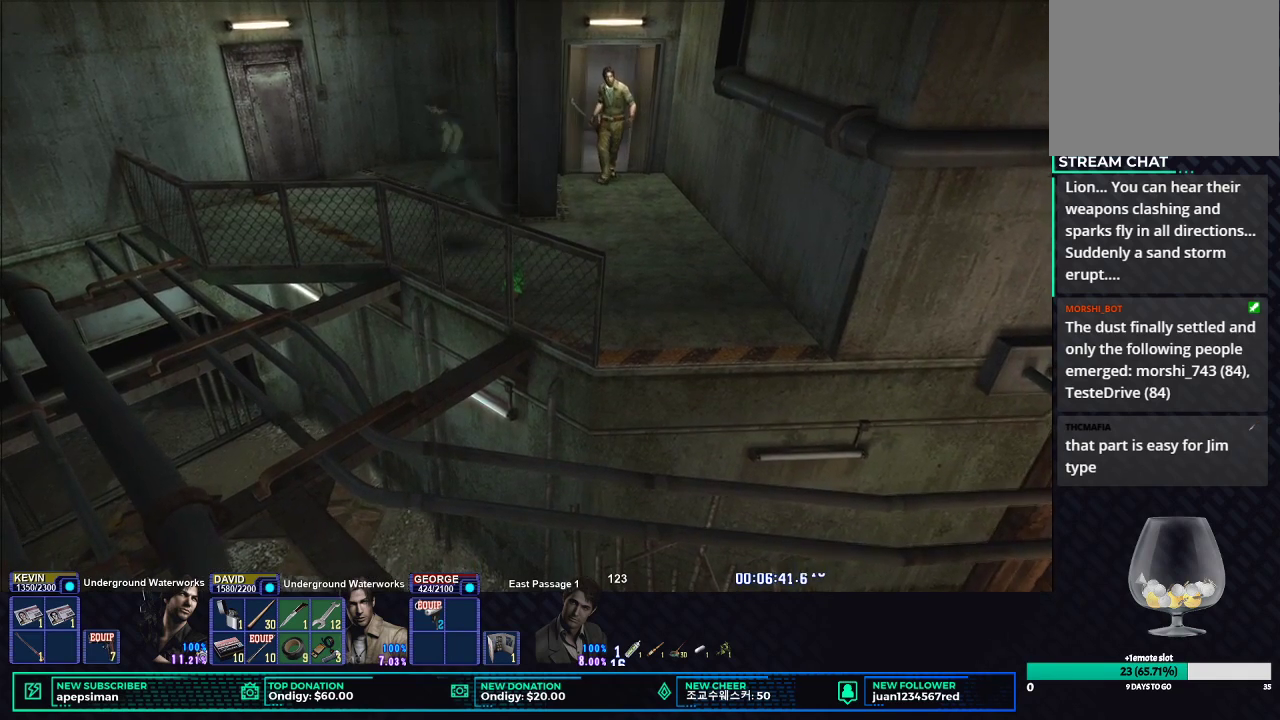
{"buttons": ["X"], "left_stick": "up-left", "right_stick": "center", "events": []}
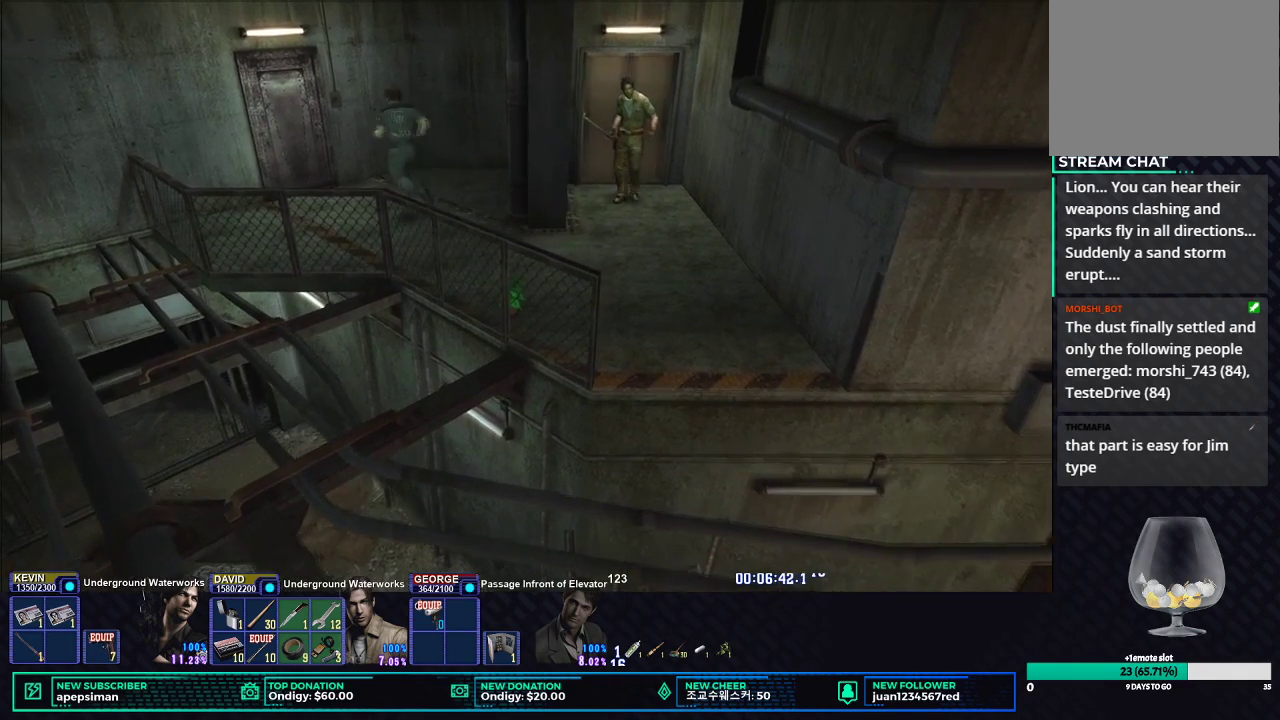
{"buttons": ["X"], "left_stick": "up-left", "right_stick": "center", "events": []}
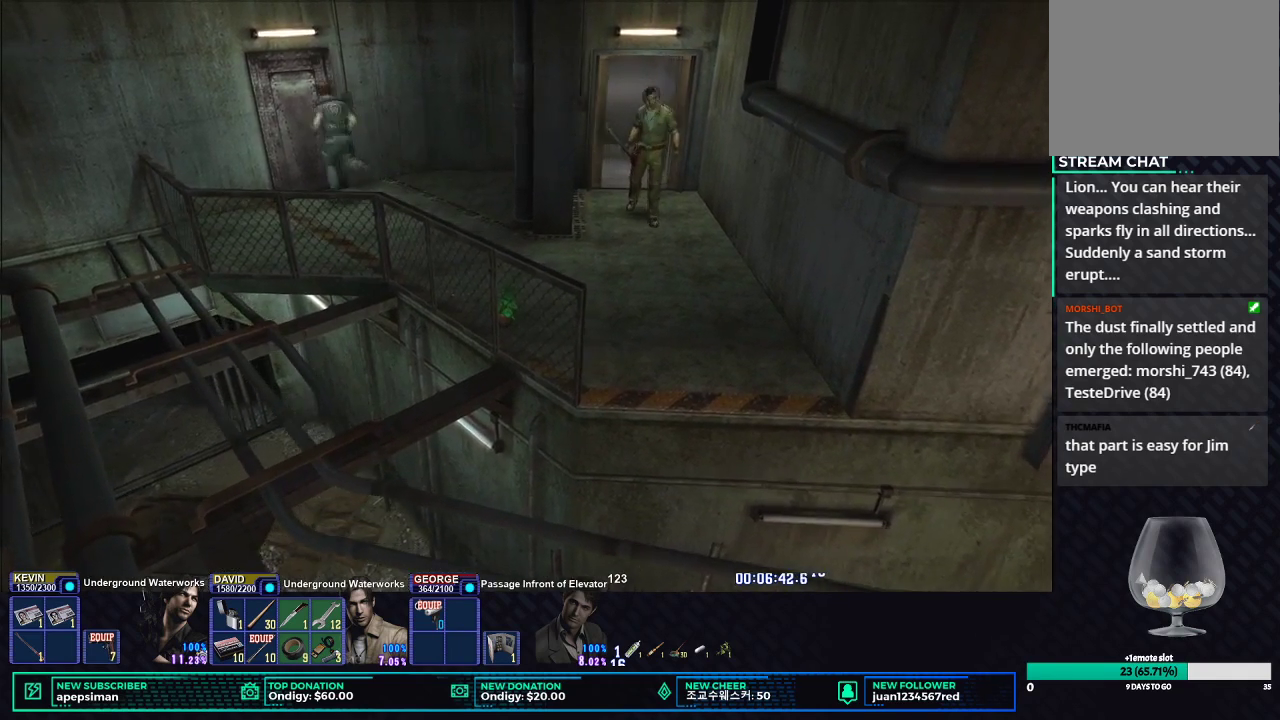
{"buttons": ["B", "X"], "left_stick": "up-left", "right_stick": "center", "events": [[50, "B", "down"], [183, "B", "up"], [267, "B", "down"], [367, "B", "up"], [467, "B", "down"]]}
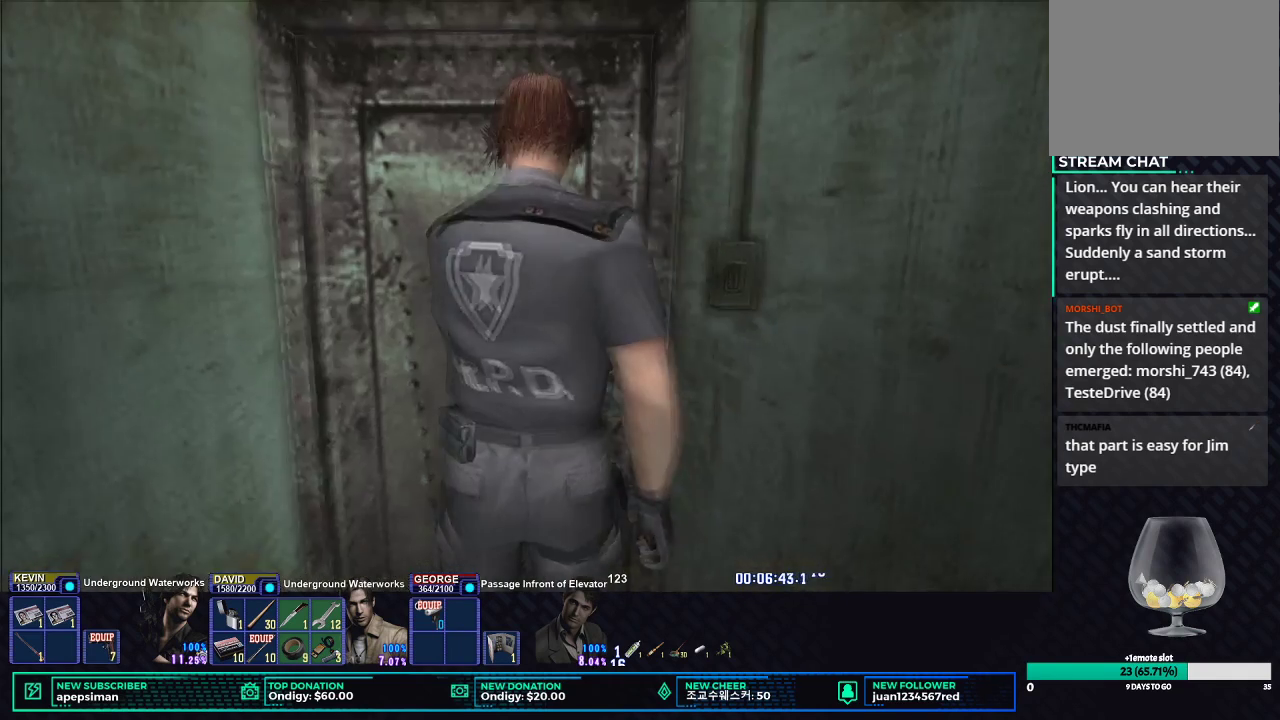
{"buttons": [], "left_stick": "center", "right_stick": "center", "events": [[83, "left_stick", "center"], [100, "B", "up"], [117, "X", "up"], [150, "X", "down"], [200, "B", "down"], [317, "B", "up"], [317, "X", "up"]]}
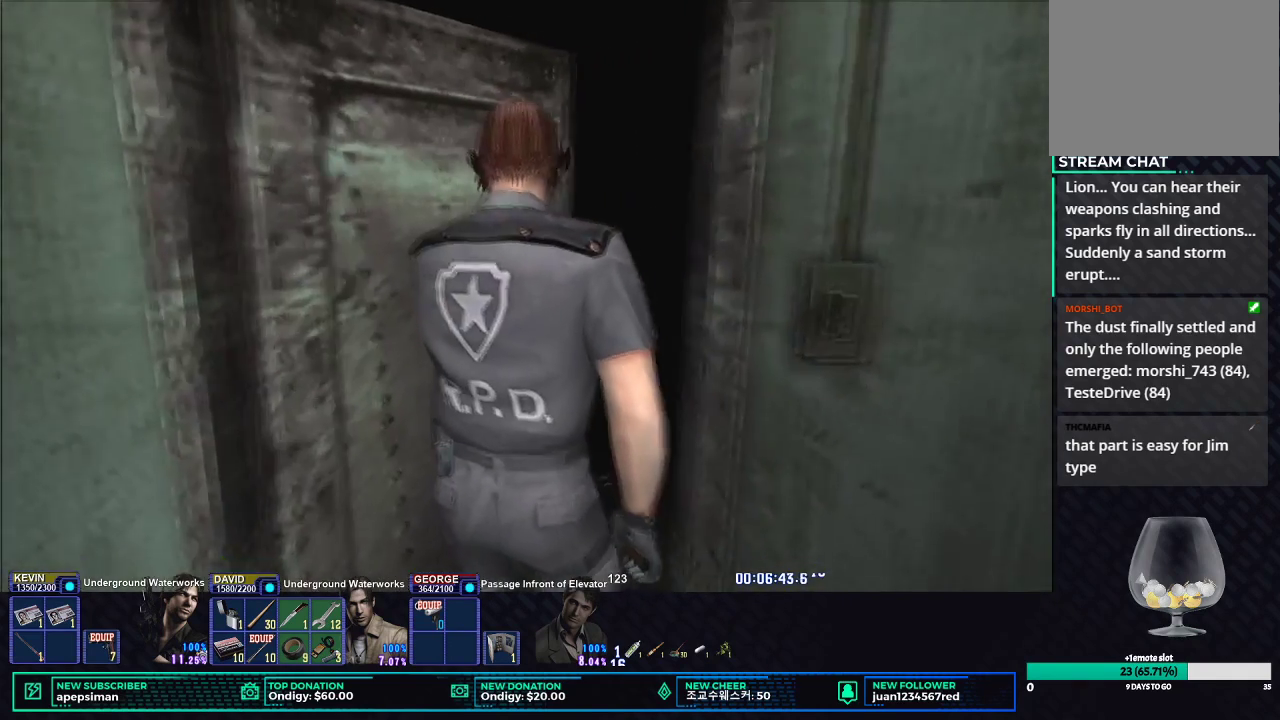
{"buttons": [], "left_stick": "center", "right_stick": "center", "events": []}
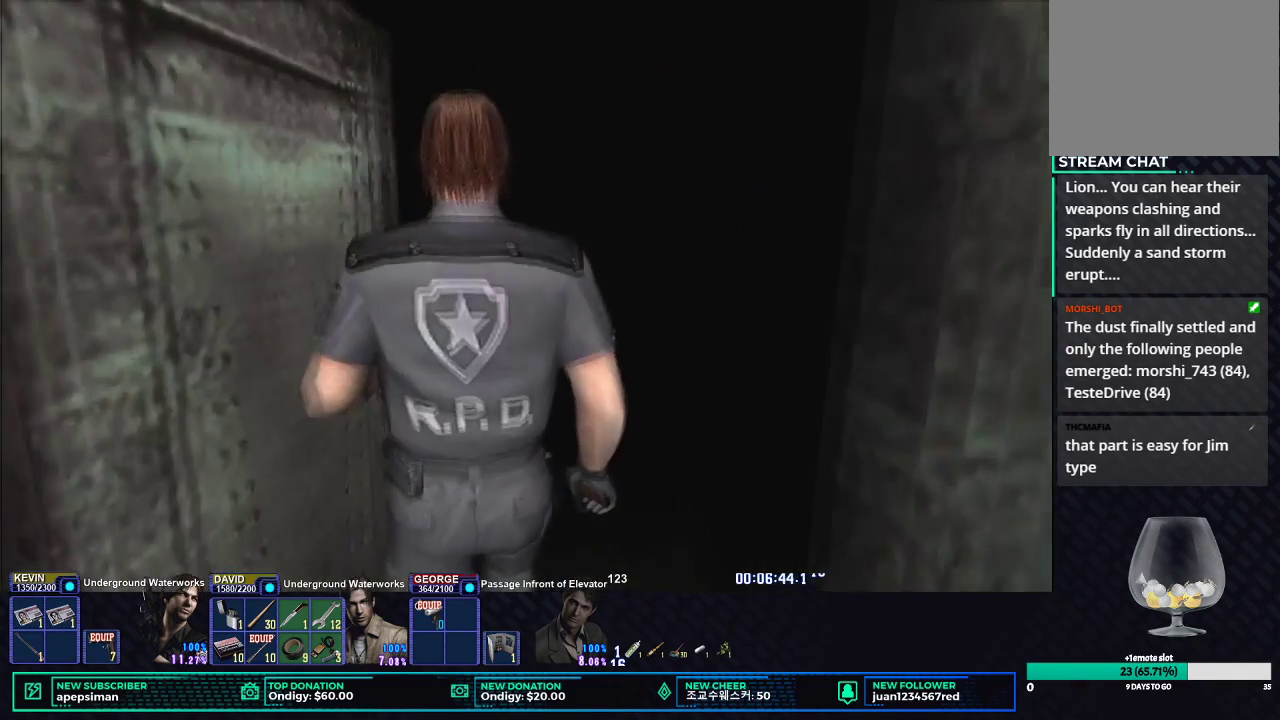
{"buttons": [], "left_stick": "center", "right_stick": "center", "events": []}
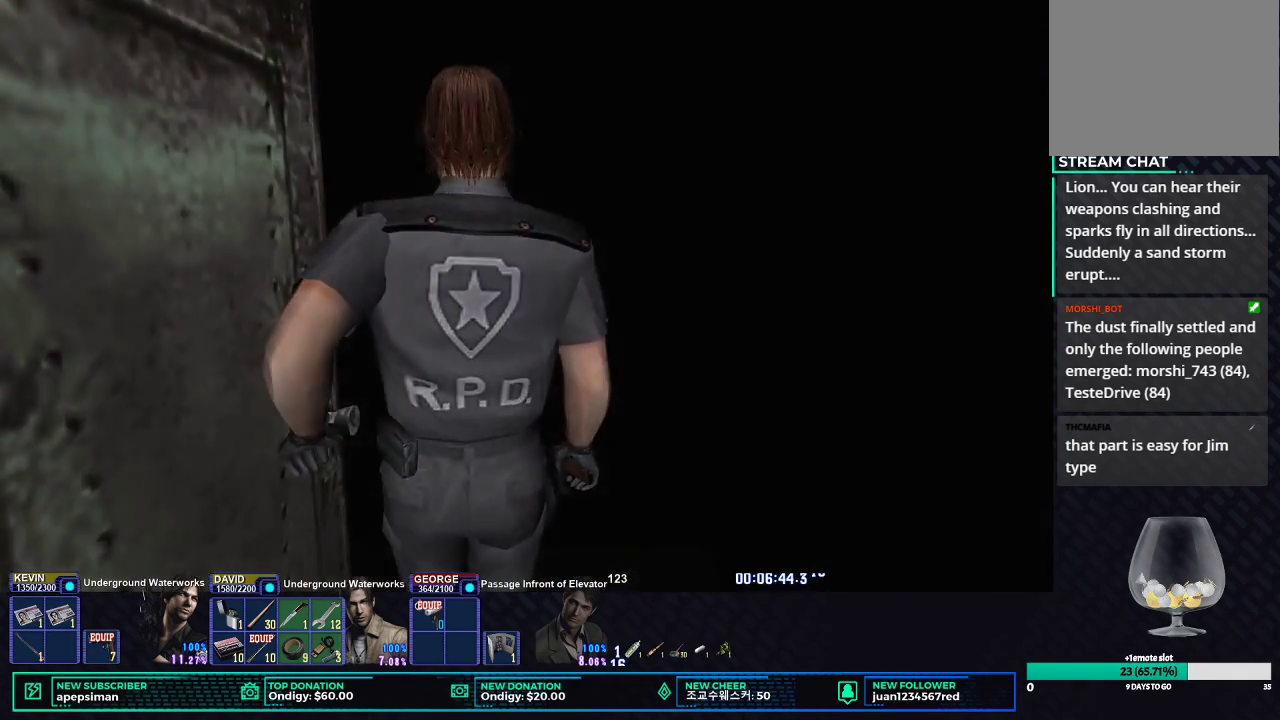
{"buttons": [], "left_stick": "center", "right_stick": "center", "events": []}
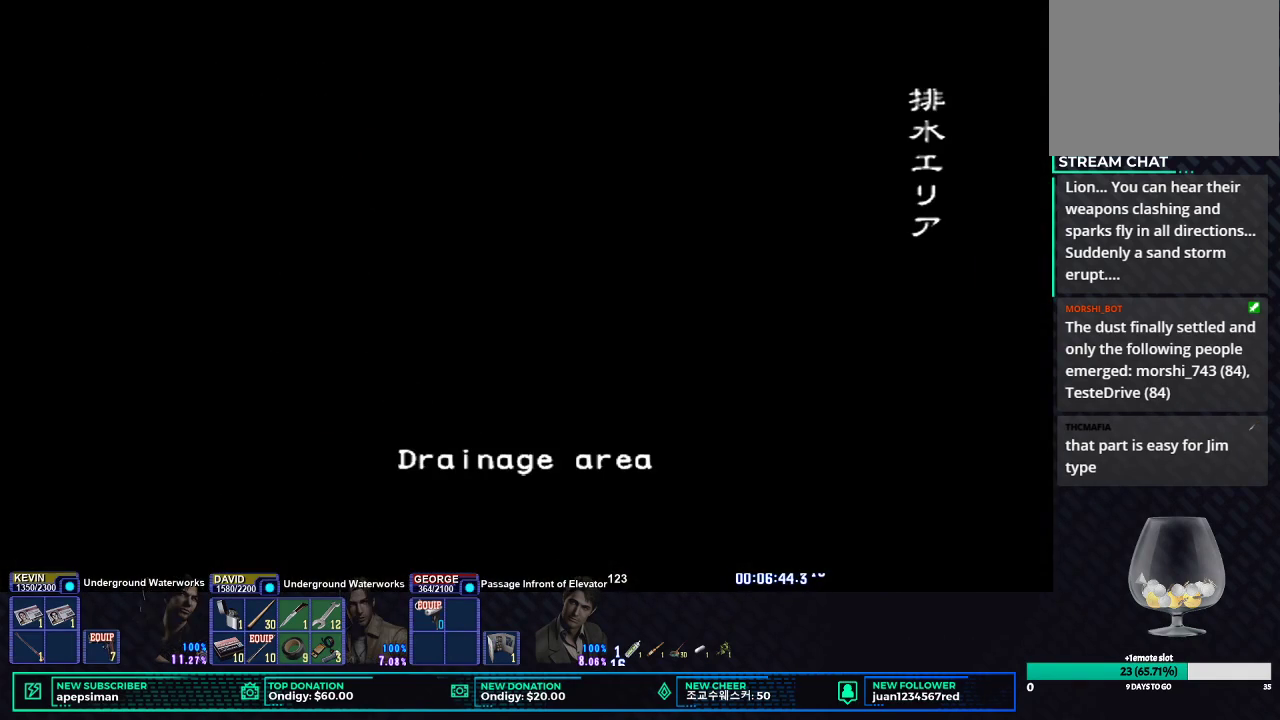
{"buttons": [], "left_stick": "center", "right_stick": "center", "events": []}